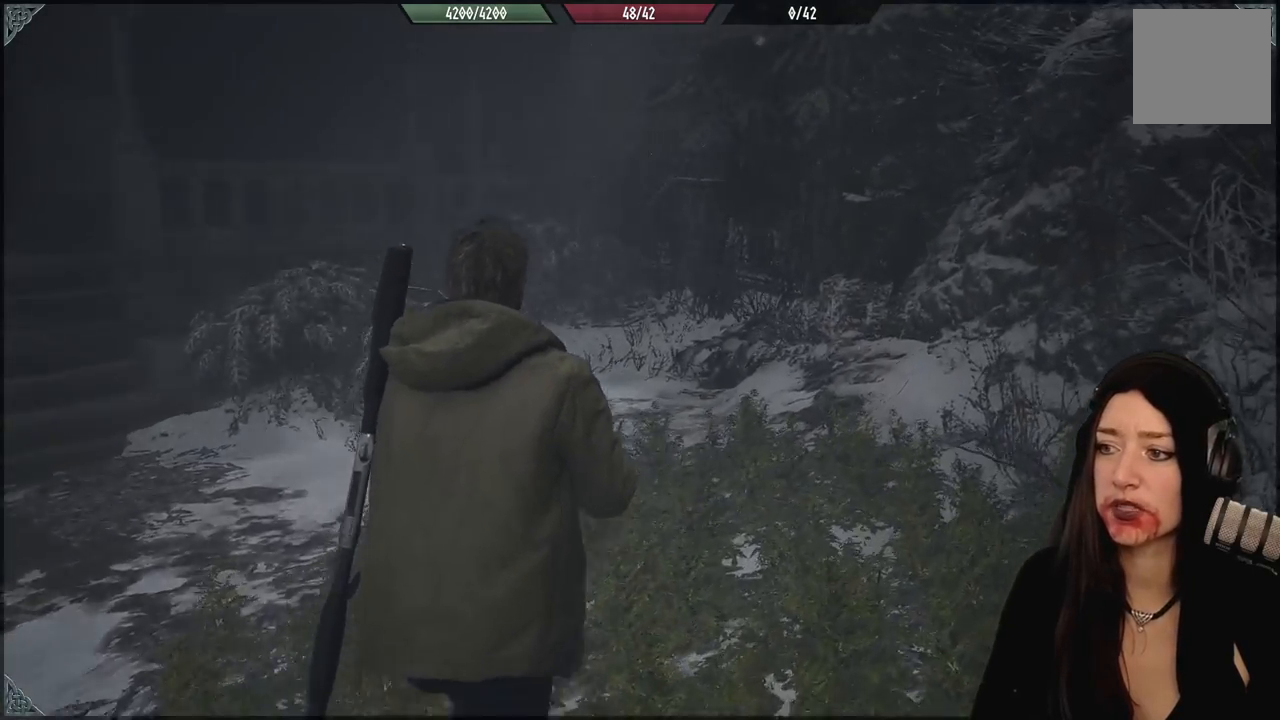
Gameplay with a controller (Xbox layout); each line is a JSON object with the inputs held at the frame after it (dt_ms = milliseconds from this image to that frame). "events" lists button and stick changes between this image and that frame as [ms after this image, input, new state], when the widget could be followed in between.
{"dt_ms": 500, "buttons": [], "left_stick": "up", "right_stick": "center", "events": [[17, "left_stick", "up"], [250, "right_stick", "down"], [433, "right_stick", "center"]]}
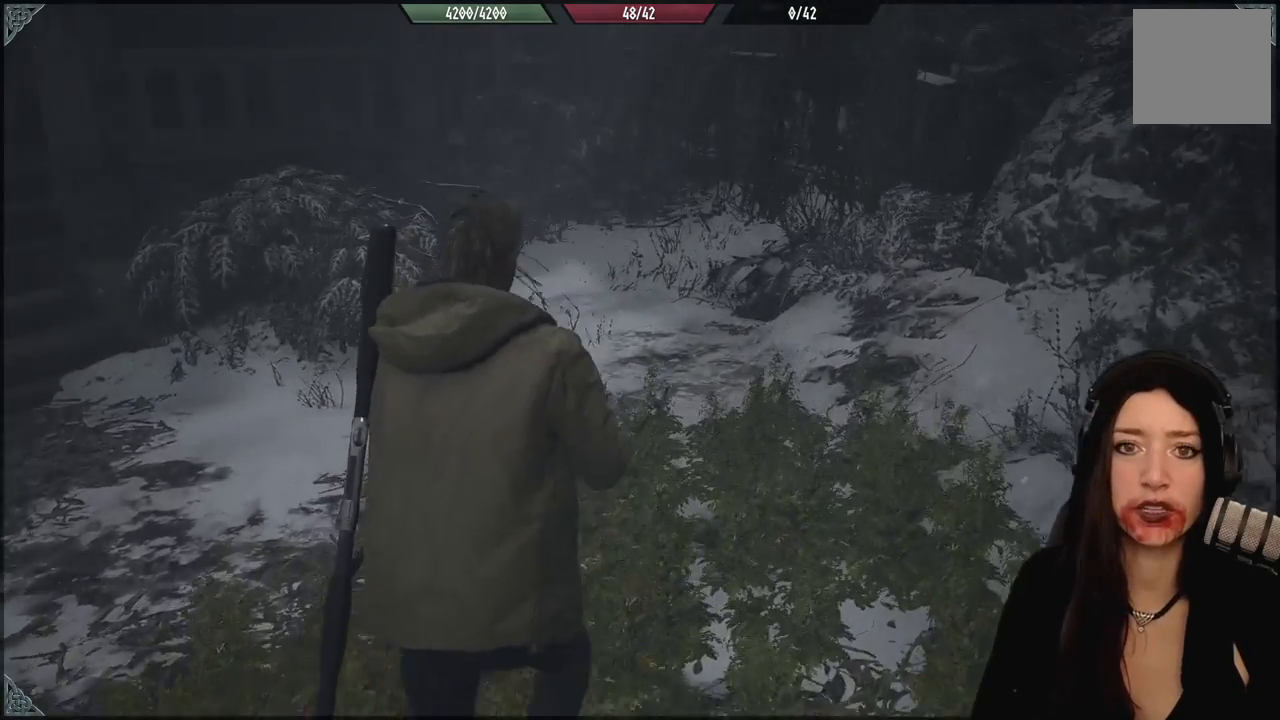
{"dt_ms": 500, "buttons": [], "left_stick": "up", "right_stick": "center", "events": [[367, "right_stick", "up"], [500, "right_stick", "center"]]}
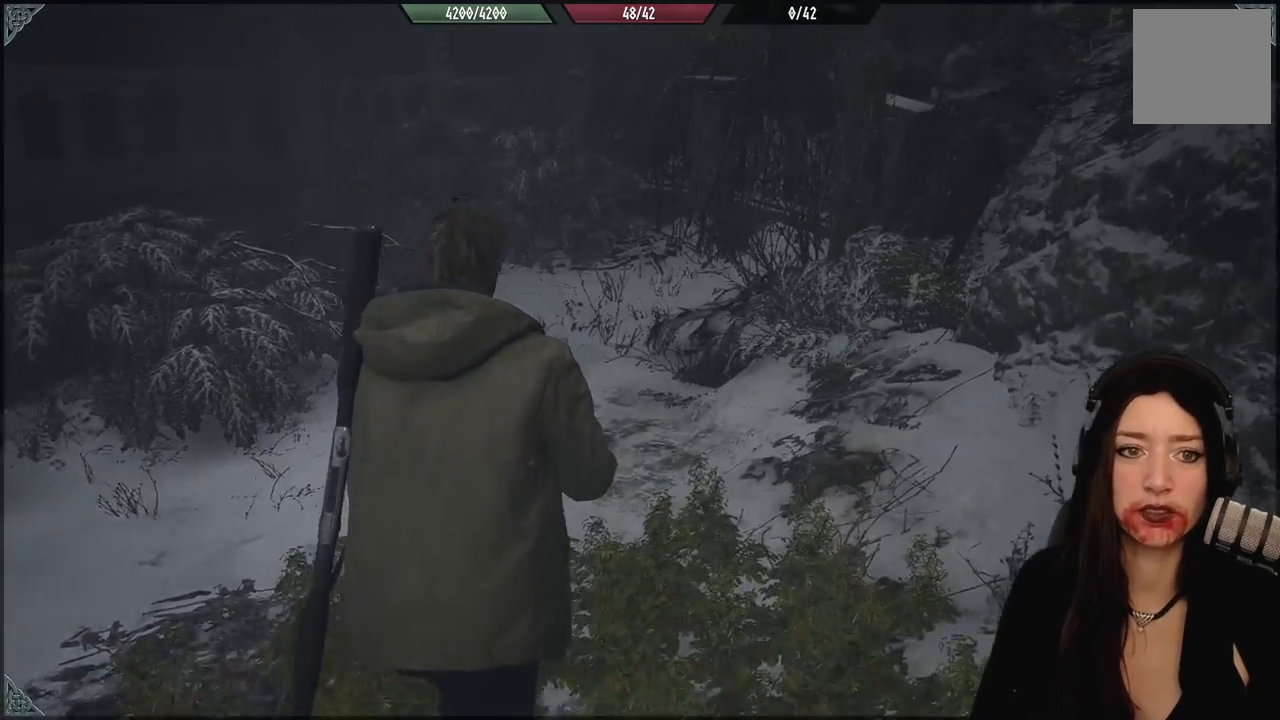
{"dt_ms": 500, "buttons": [], "left_stick": "up", "right_stick": "up", "events": [[400, "right_stick", "up"]]}
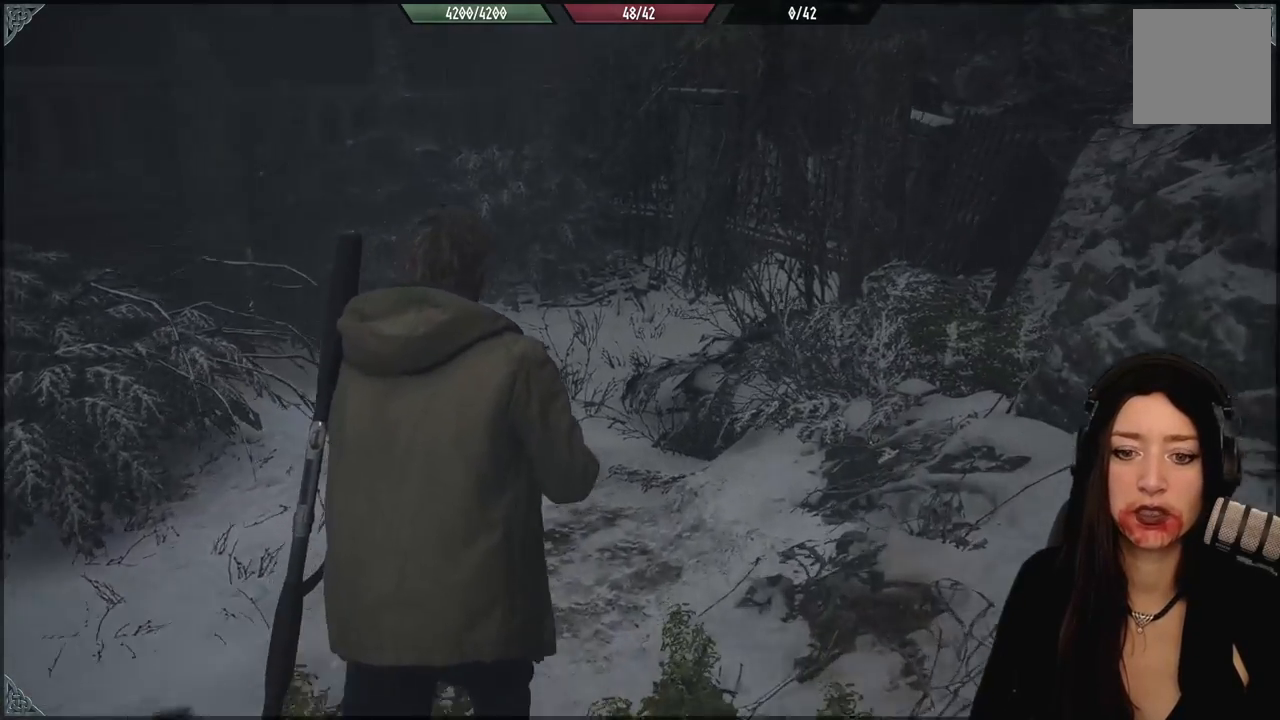
{"dt_ms": 500, "buttons": [], "left_stick": "up", "right_stick": "center", "events": [[83, "right_stick", "center"]]}
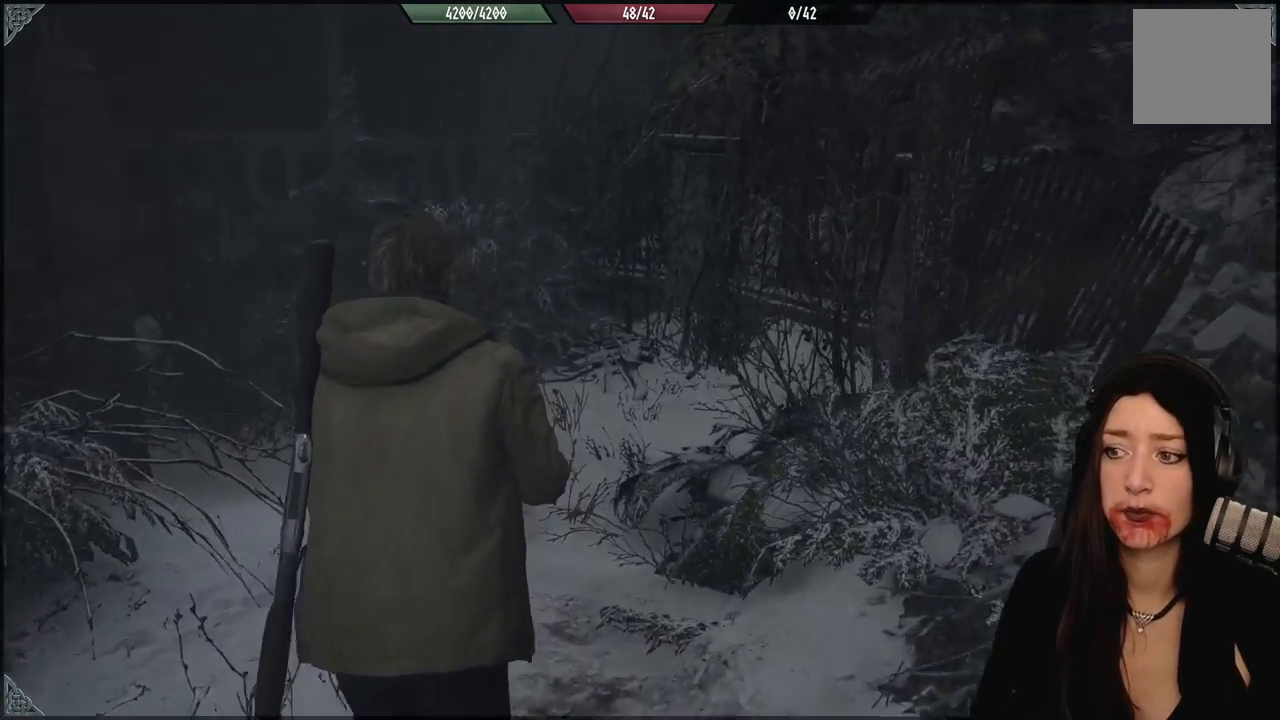
{"dt_ms": 500, "buttons": [], "left_stick": "up", "right_stick": "center", "events": [[183, "right_stick", "down-right"], [383, "right_stick", "center"]]}
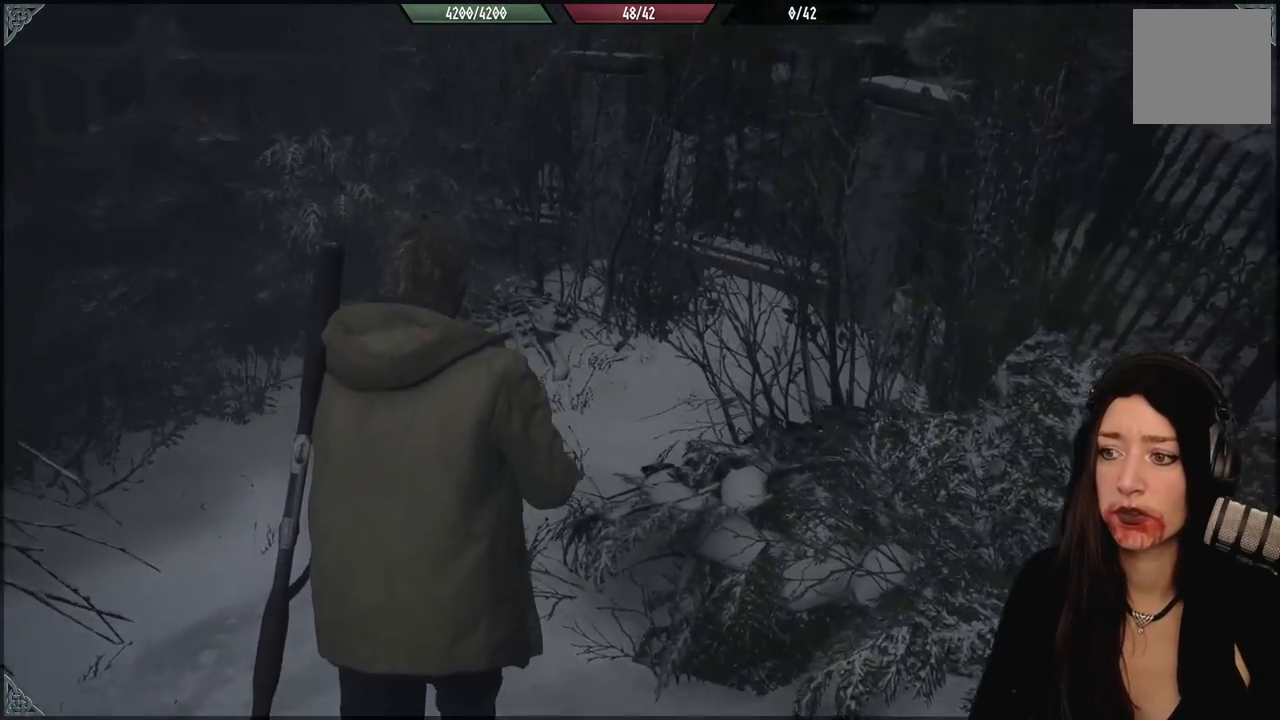
{"dt_ms": 1000, "buttons": [], "left_stick": "up", "right_stick": "center", "events": [[483, "right_stick", "left"], [567, "right_stick", "center"]]}
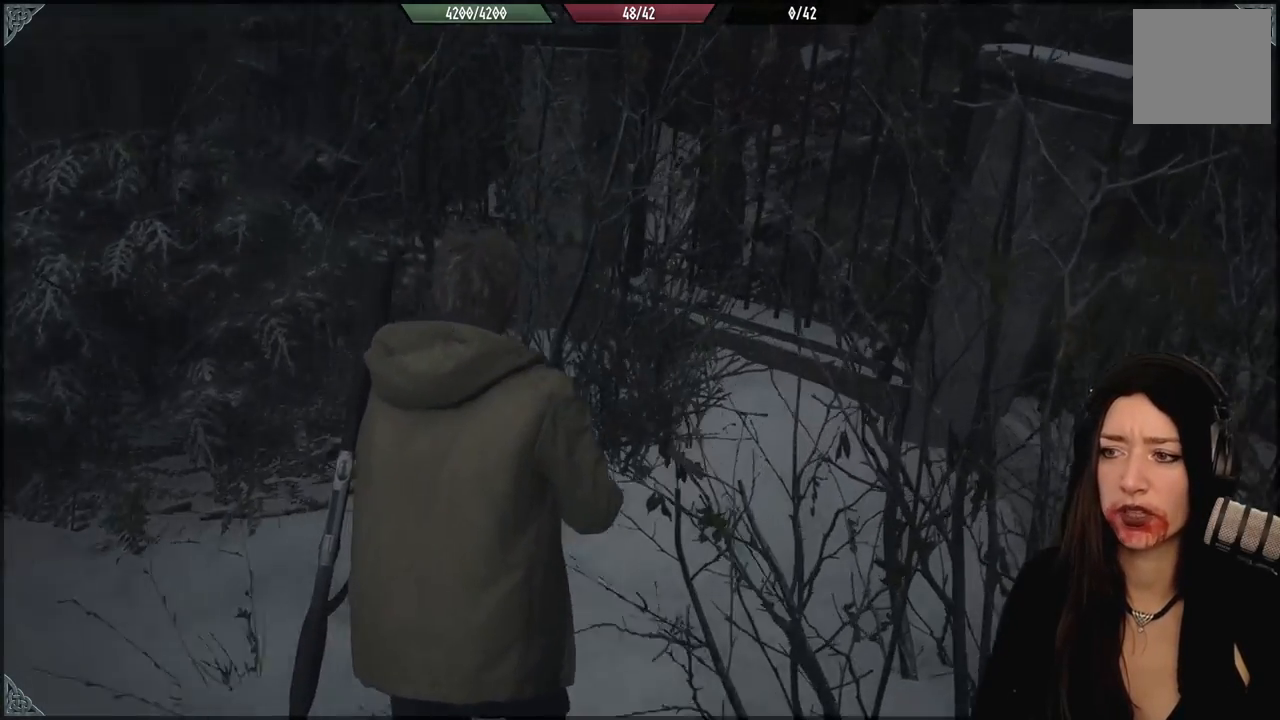
{"dt_ms": 500, "buttons": [], "left_stick": "center", "right_stick": "left", "events": [[133, "right_stick", "left"], [200, "left_stick", "up-left"], [500, "left_stick", "center"]]}
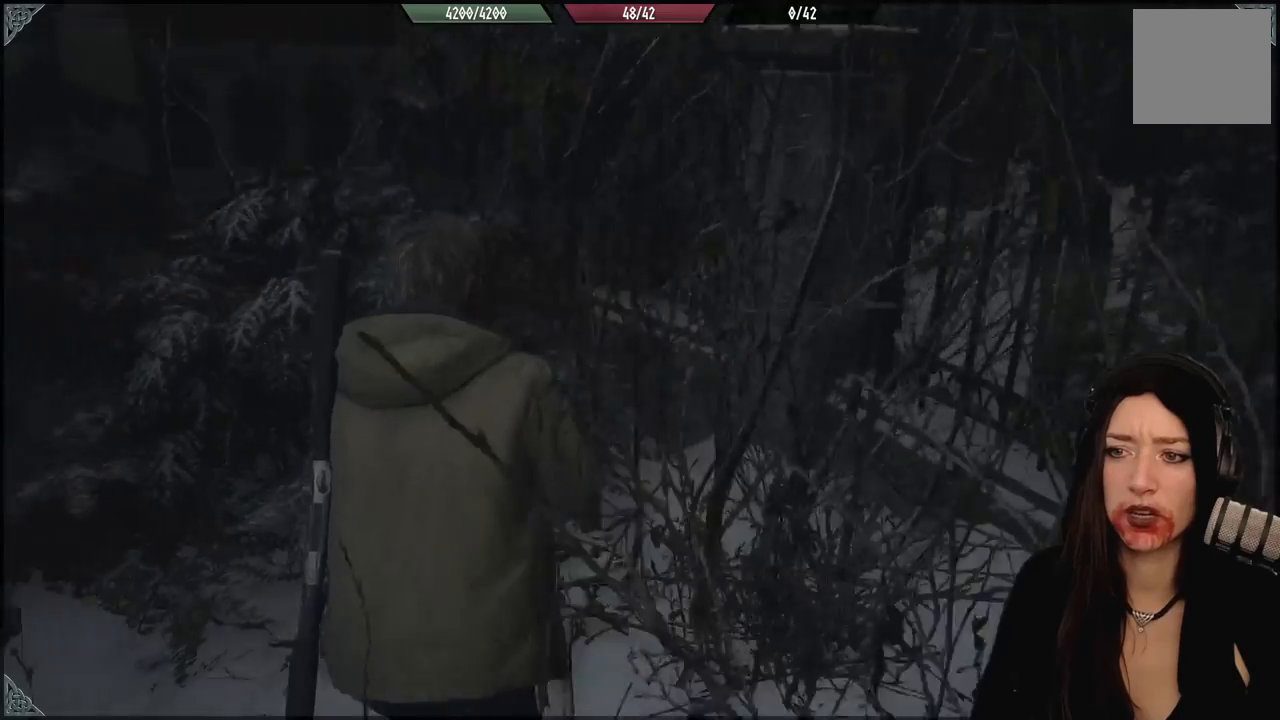
{"dt_ms": 500, "buttons": [], "left_stick": "up-left", "right_stick": "left", "events": [[350, "left_stick", "up-left"]]}
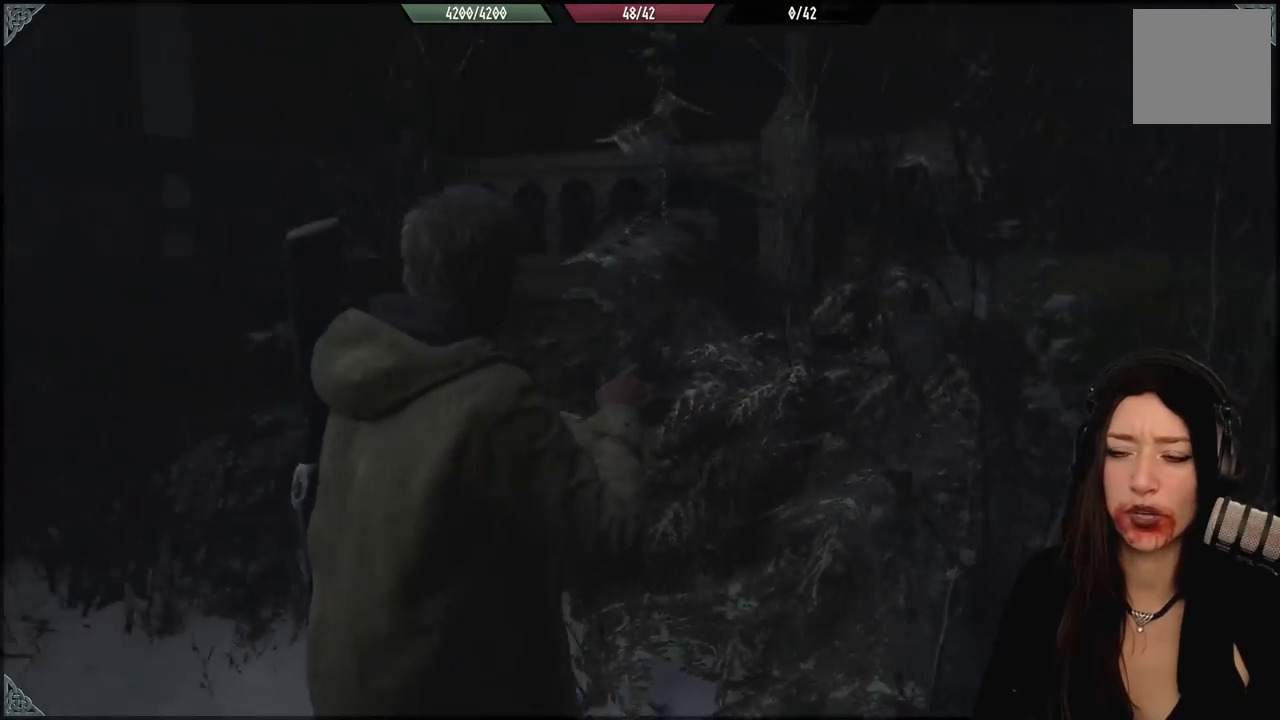
{"dt_ms": 500, "buttons": [], "left_stick": "up-left", "right_stick": "left", "events": []}
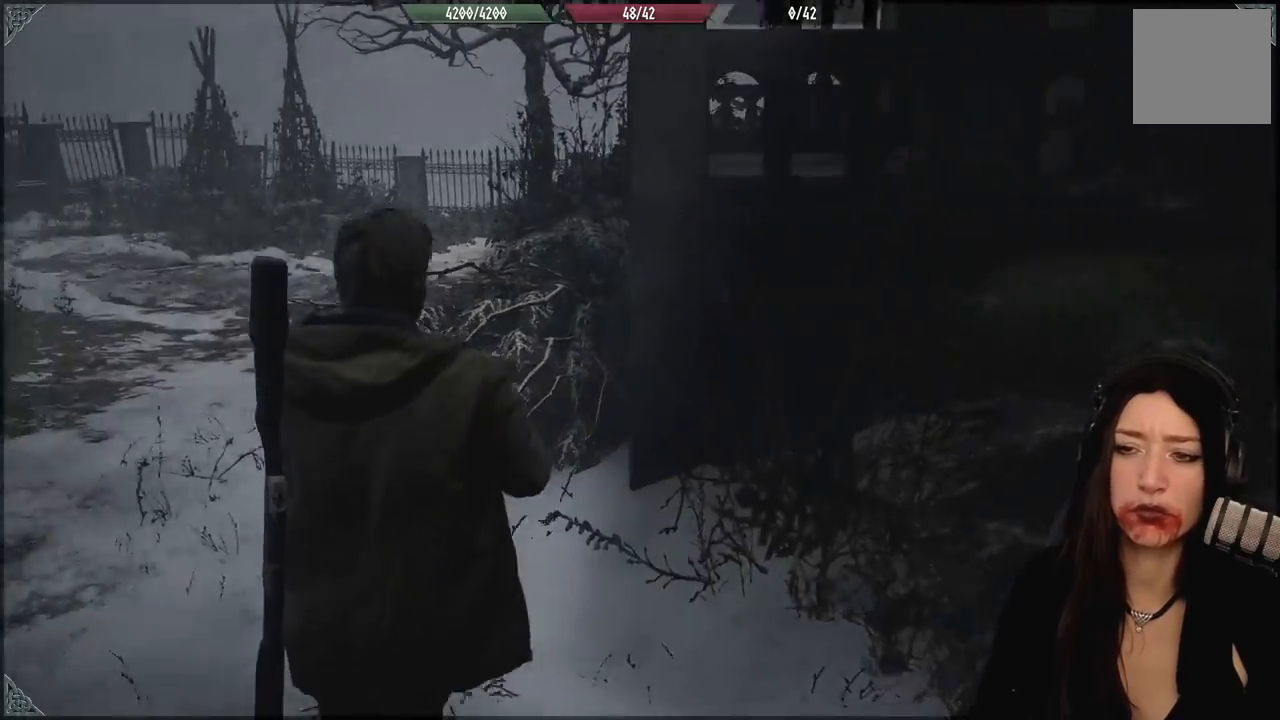
{"dt_ms": 500, "buttons": [], "left_stick": "up-left", "right_stick": "center", "events": [[117, "right_stick", "center"]]}
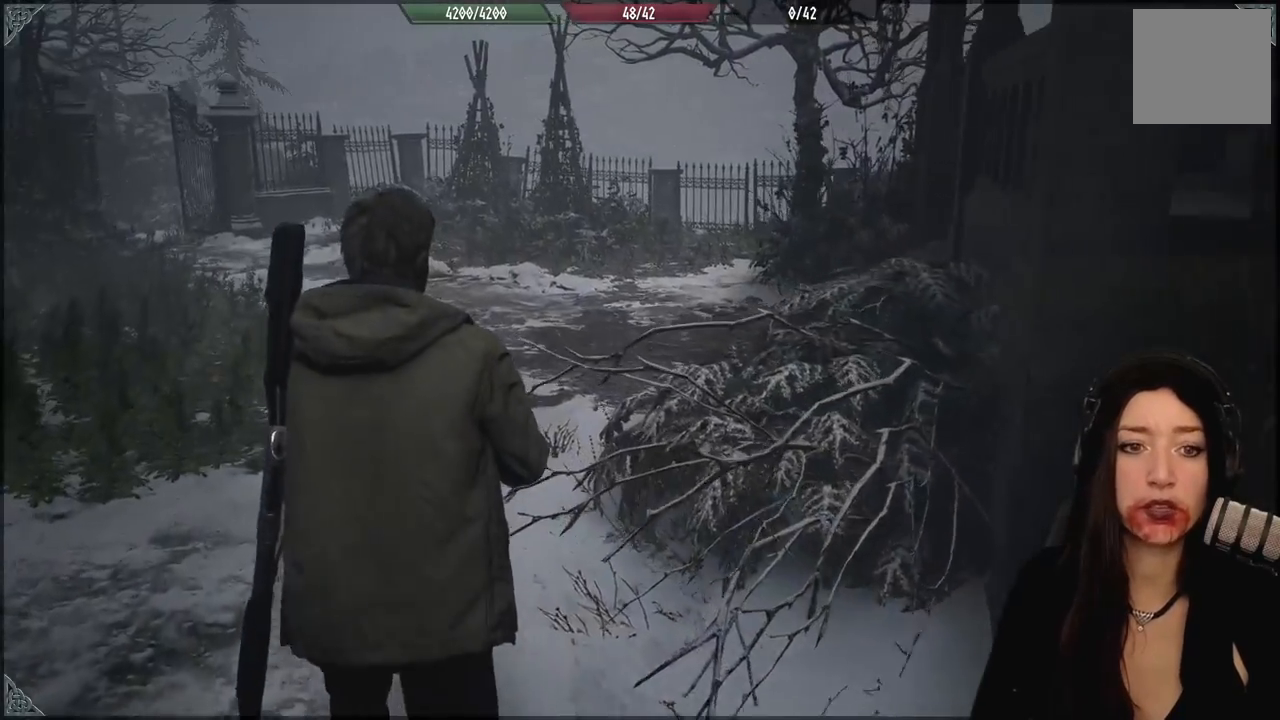
{"dt_ms": 500, "buttons": [], "left_stick": "up-left", "right_stick": "center", "events": []}
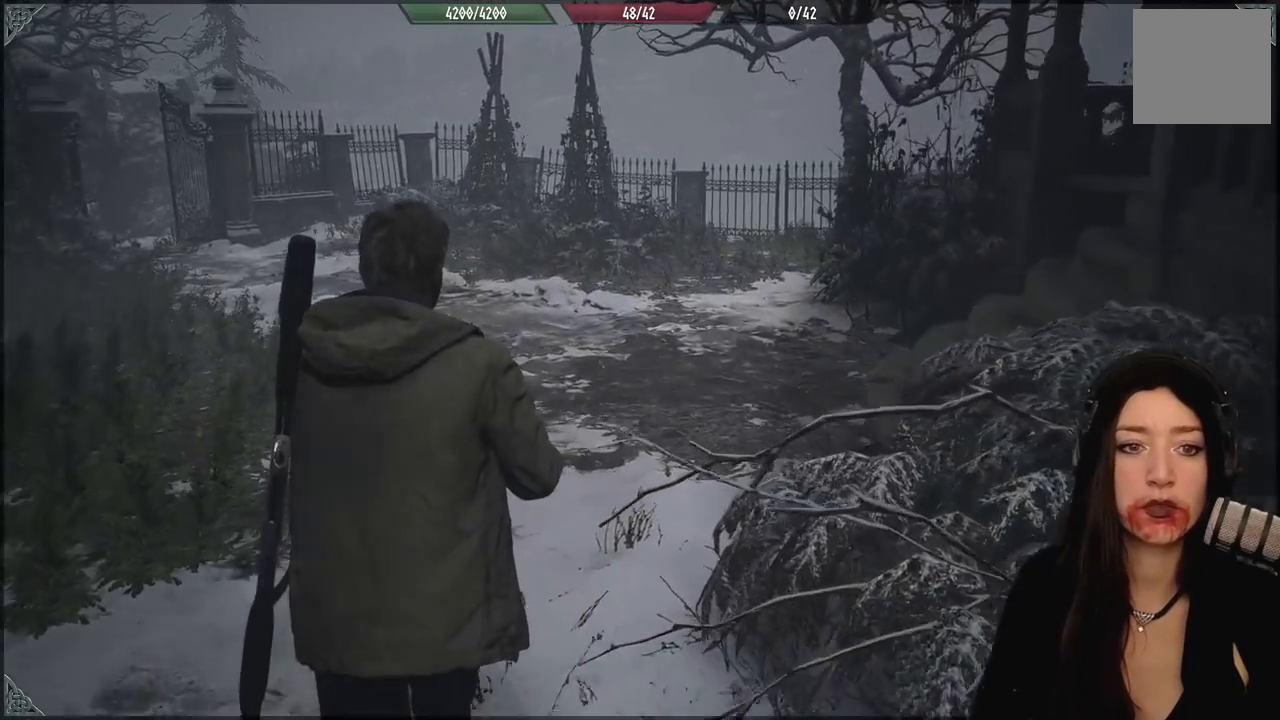
{"dt_ms": 500, "buttons": [], "left_stick": "up-left", "right_stick": "center", "events": []}
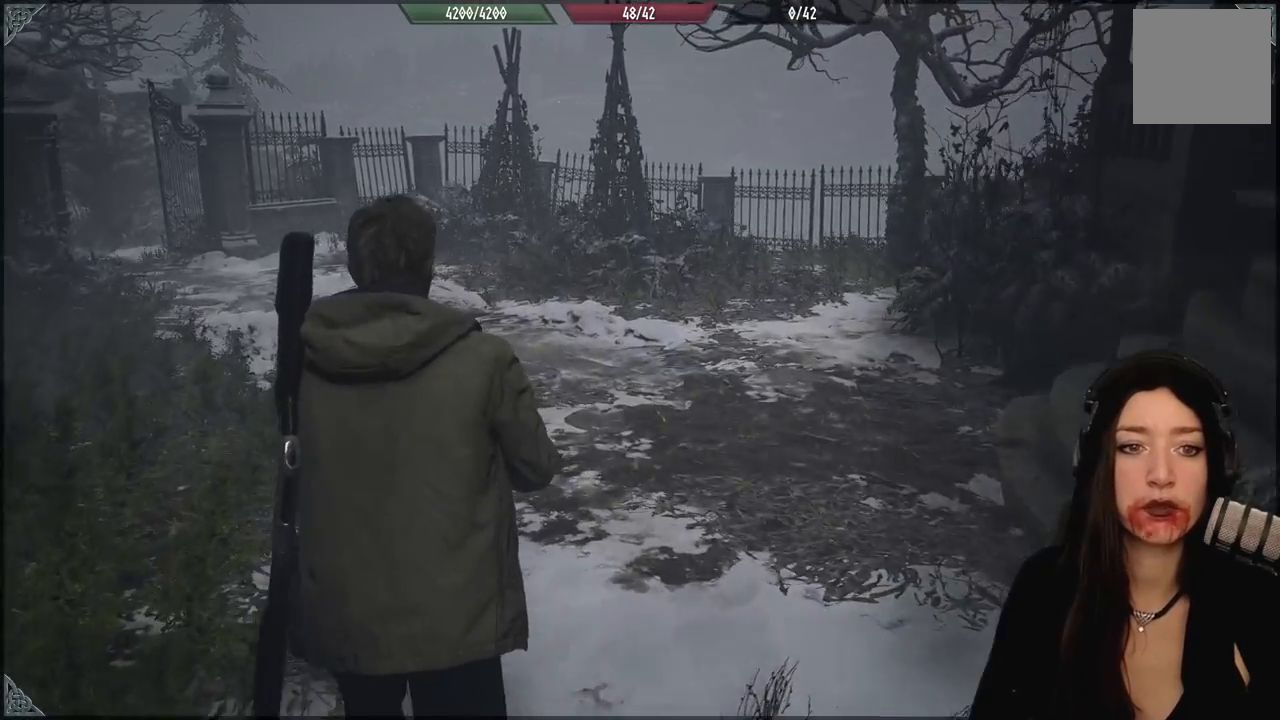
{"dt_ms": 500, "buttons": [], "left_stick": "up-left", "right_stick": "center", "events": [[50, "right_stick", "right"], [100, "right_stick", "down-right"], [350, "right_stick", "center"]]}
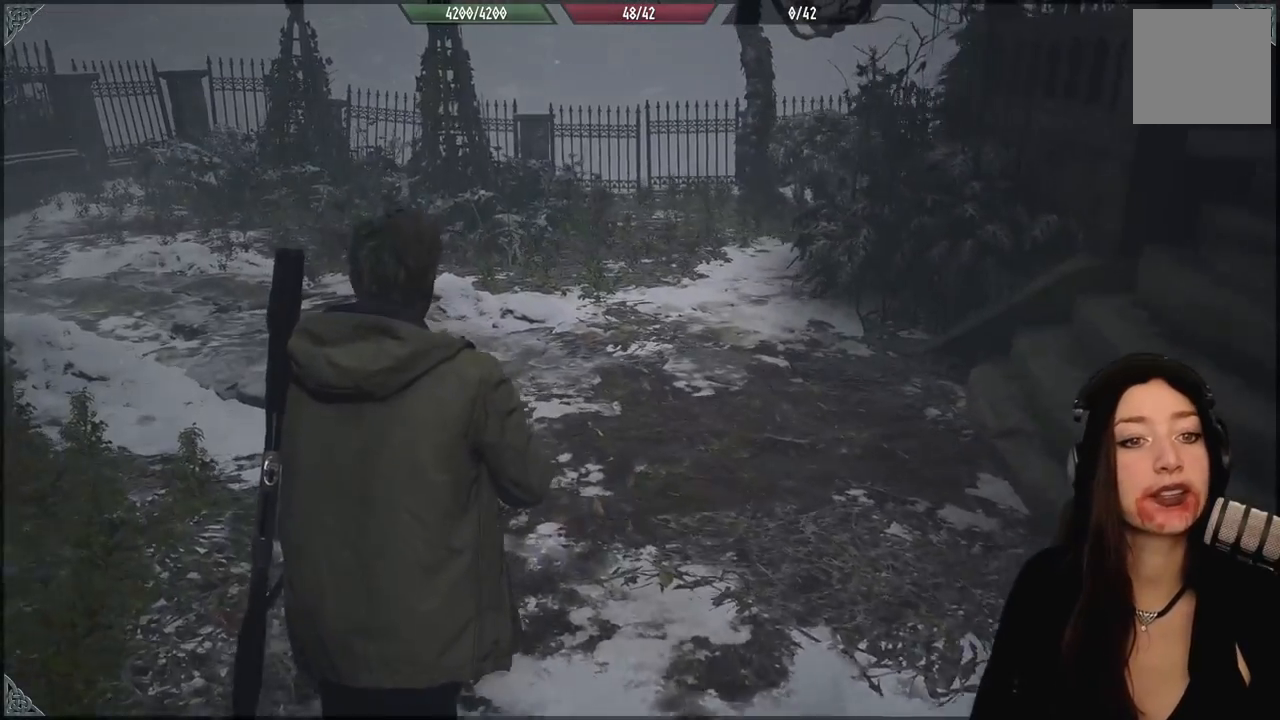
{"dt_ms": 500, "buttons": [], "left_stick": "up-left", "right_stick": "center", "events": []}
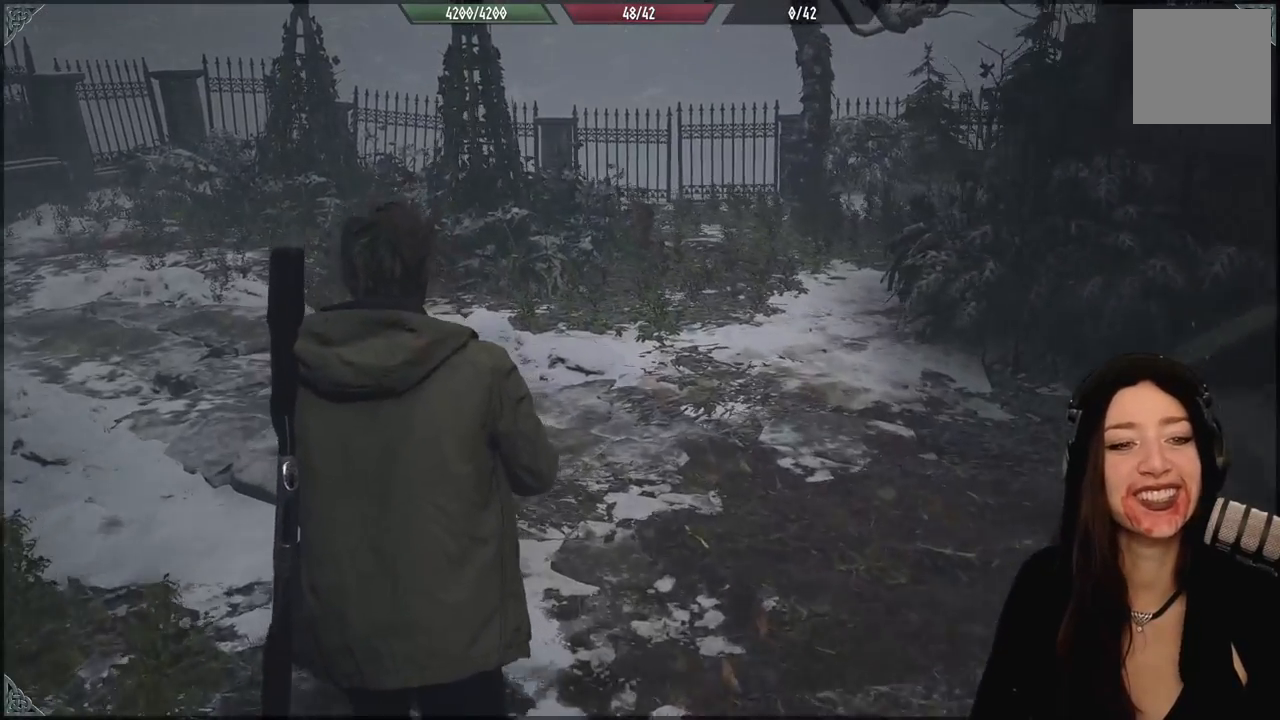
{"dt_ms": 500, "buttons": [], "left_stick": "up-left", "right_stick": "center", "events": []}
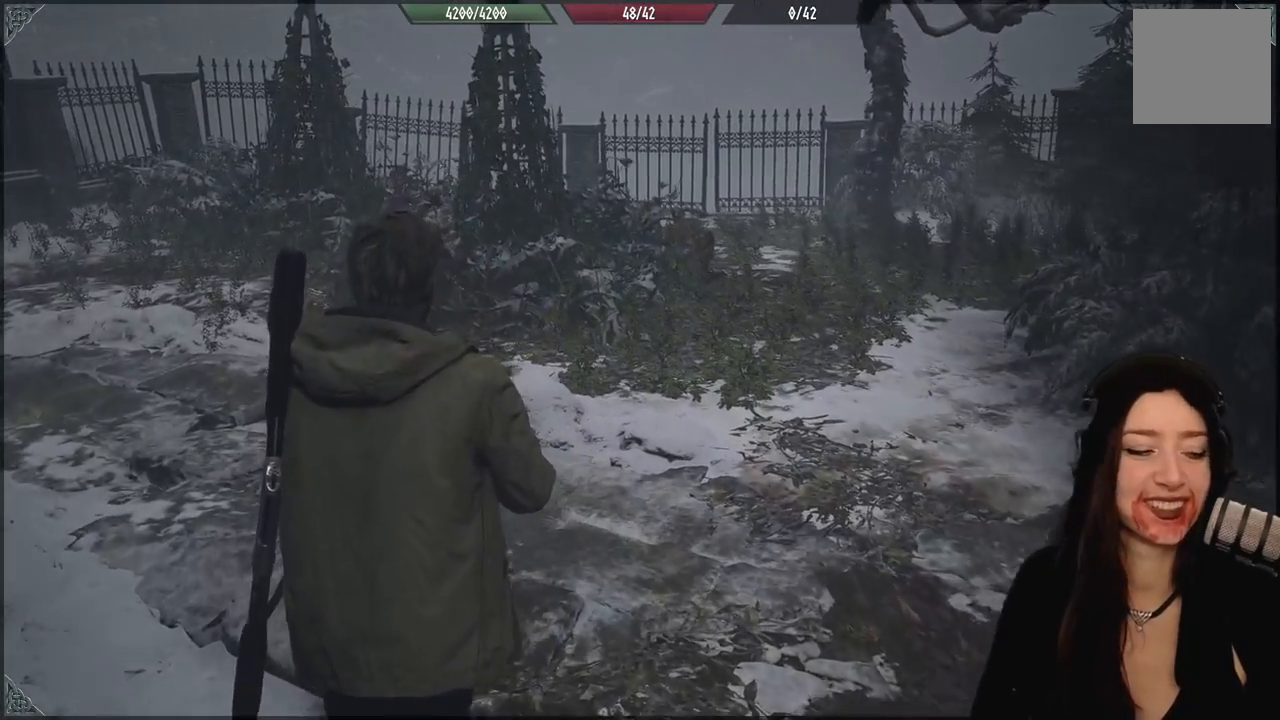
{"dt_ms": 500, "buttons": [], "left_stick": "center", "right_stick": "center", "events": [[33, "left_stick", "center"]]}